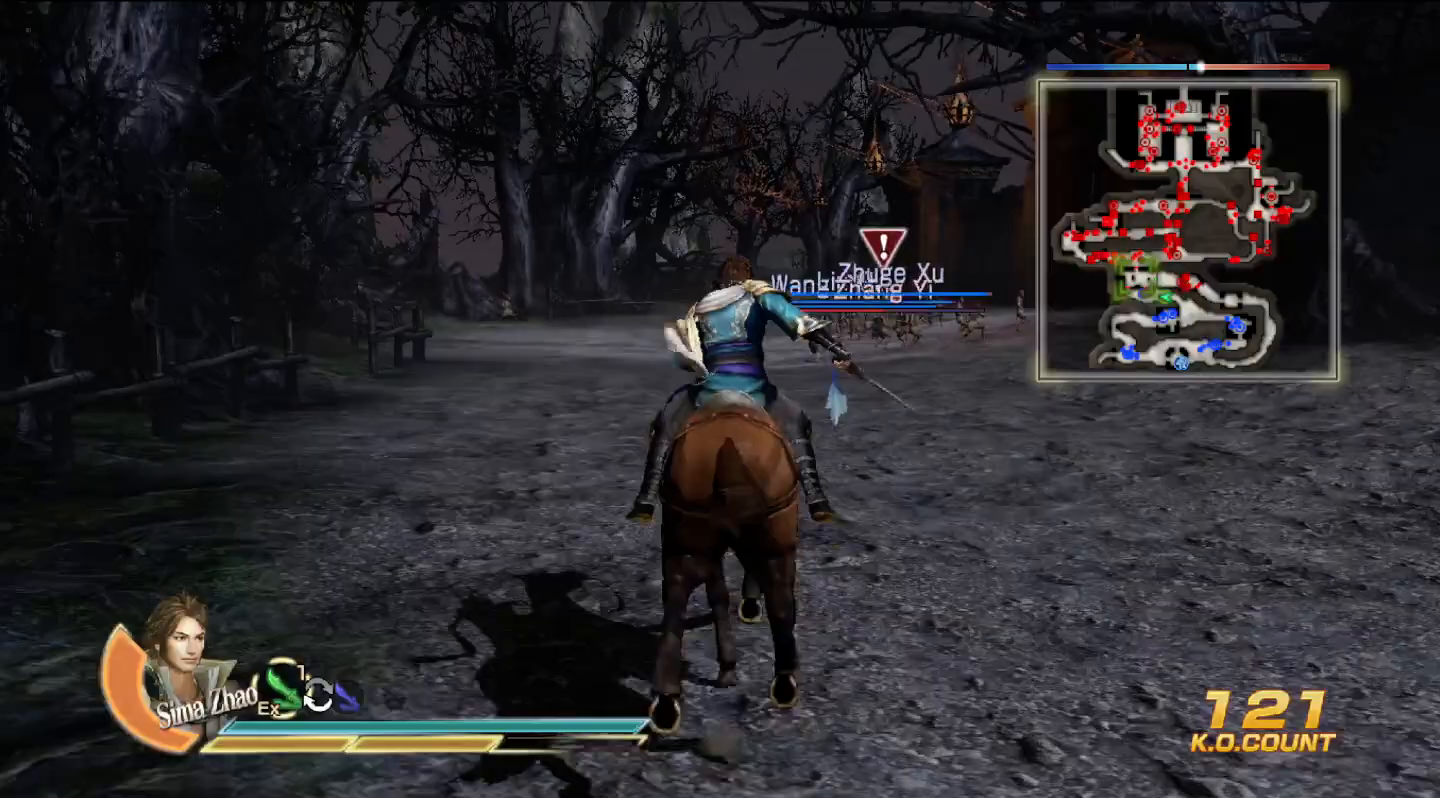
Gameplay with a controller (PlayStation layout); each line is a JSON object with the inputs held at the frame after it. "events" lists button and stick changes between this image and that frame as [ms after this image, input, new state], when the widget could be followed in between. Not read: CIRCLE.
{"buttons": [], "left_stick": "up", "right_stick": "center", "events": []}
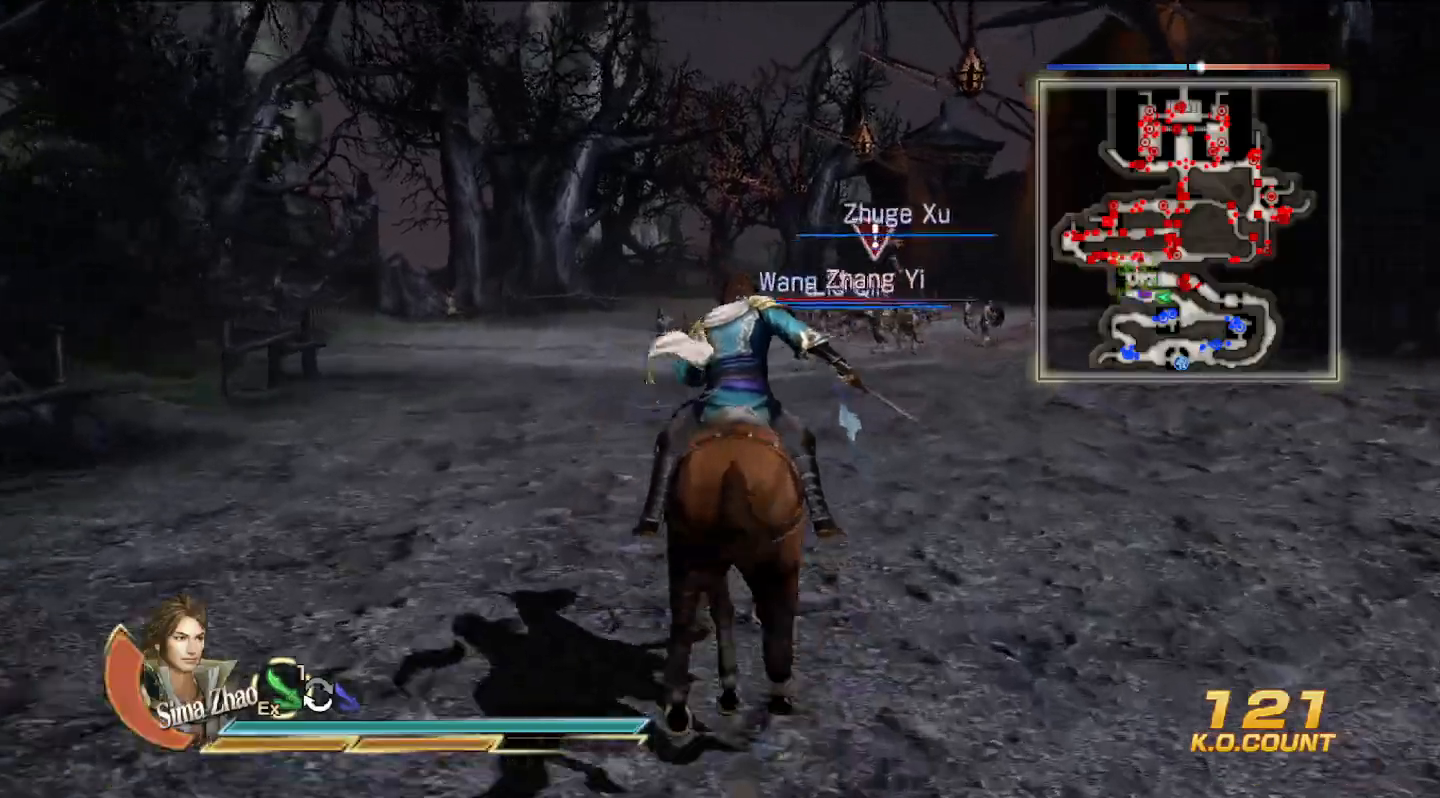
{"buttons": [], "left_stick": "up", "right_stick": "center", "events": [[333, "right_stick", "right"], [433, "right_stick", "center"]]}
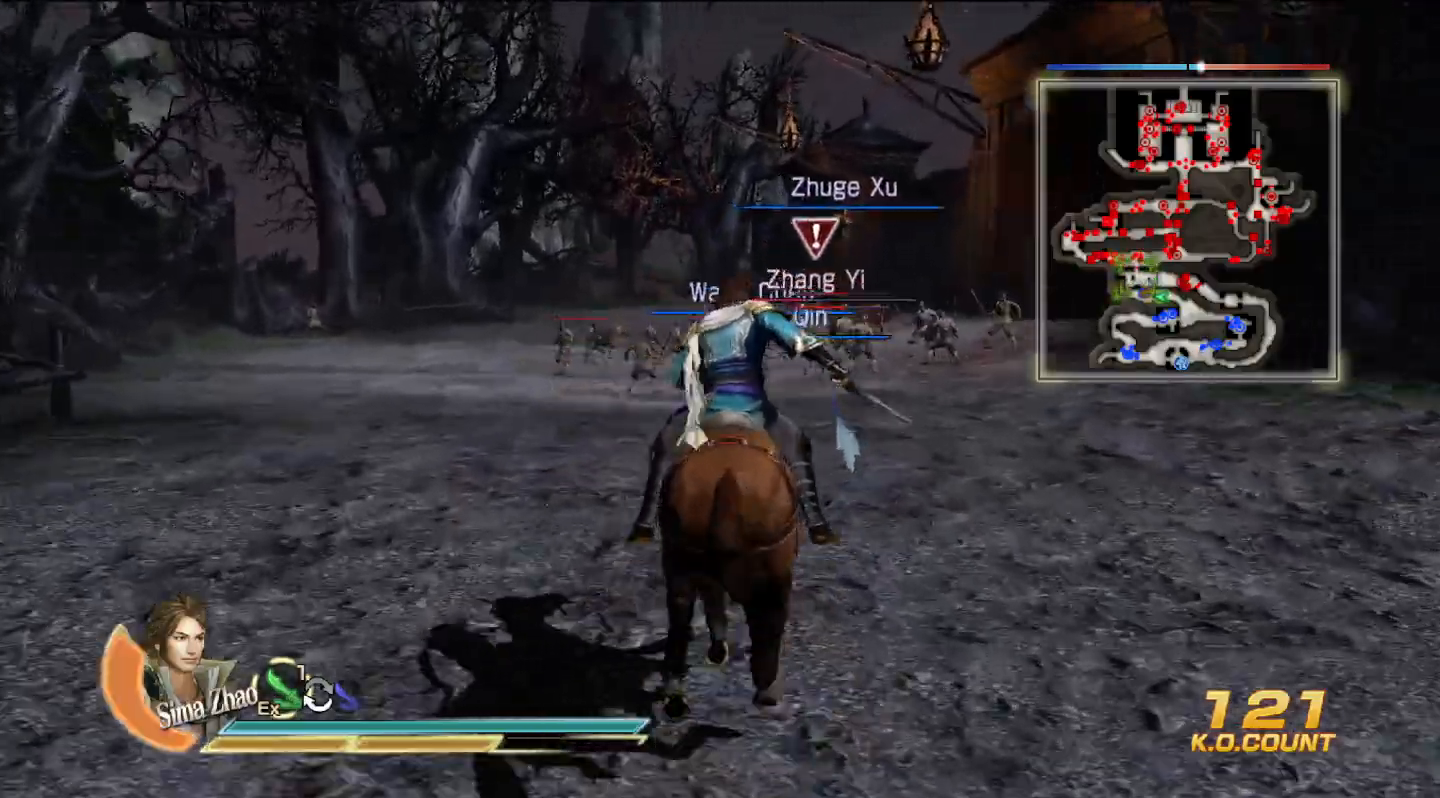
{"buttons": [], "left_stick": "up", "right_stick": "center", "events": []}
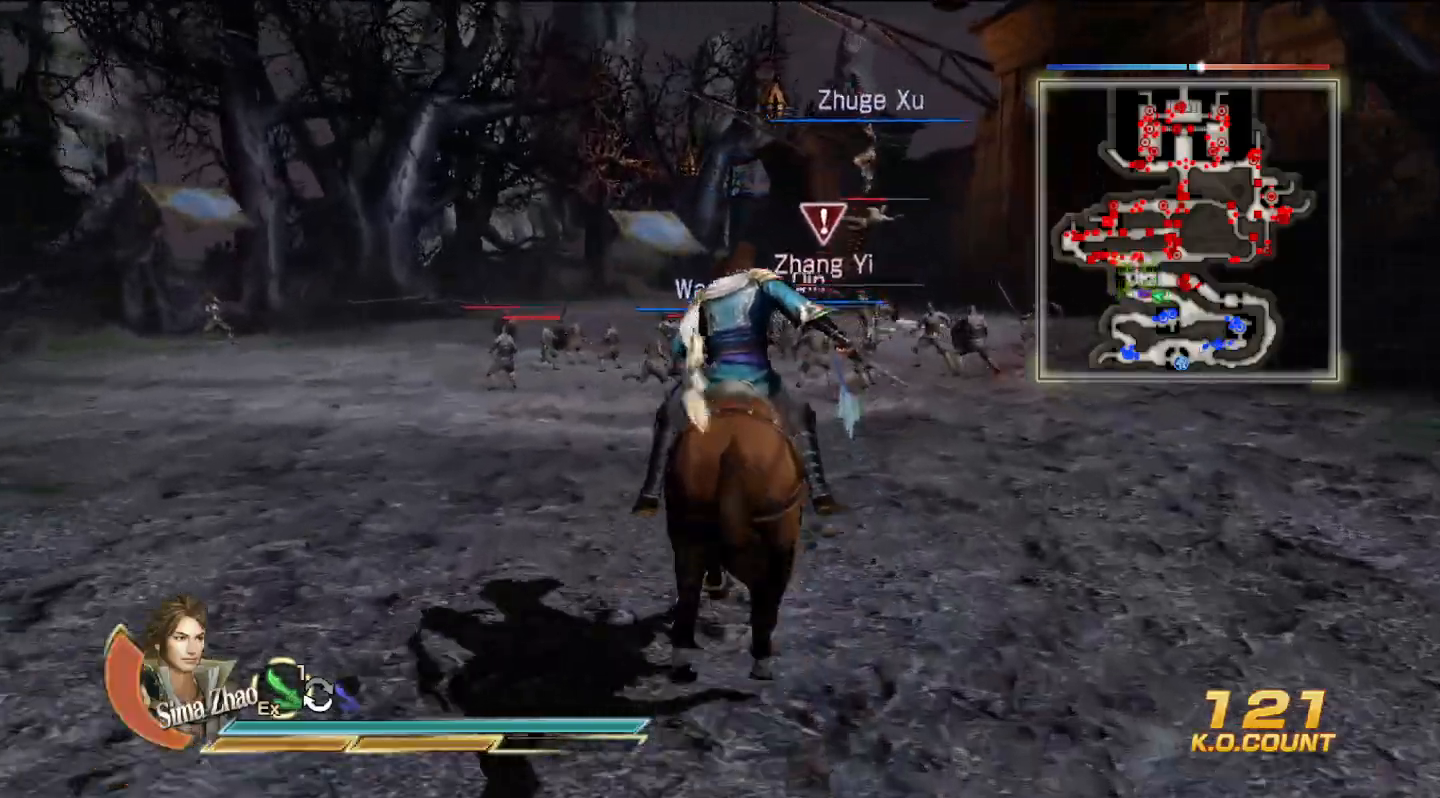
{"buttons": [], "left_stick": "up", "right_stick": "center", "events": []}
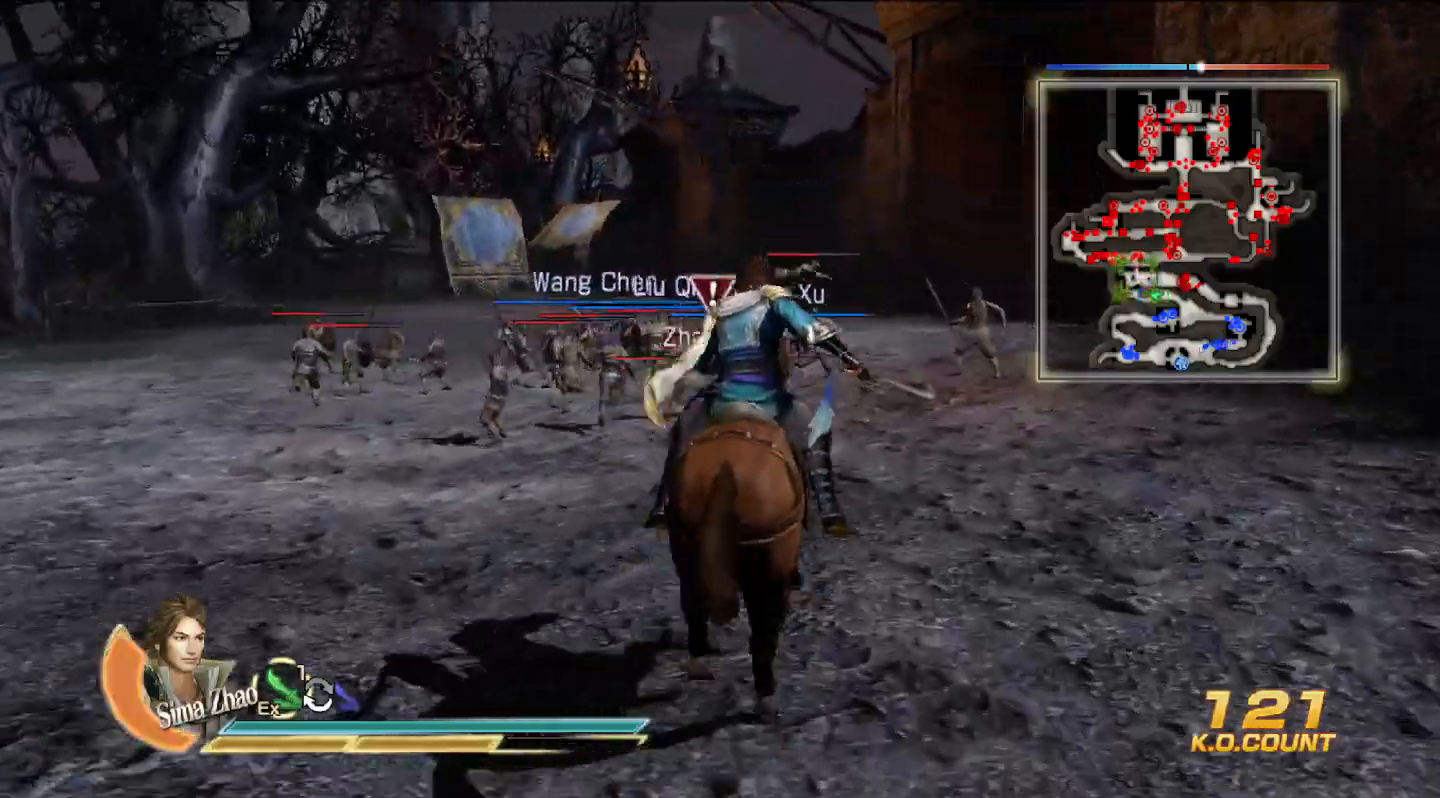
{"buttons": ["CROSS"], "left_stick": "up", "right_stick": "center", "events": [[467, "CROSS", "down"]]}
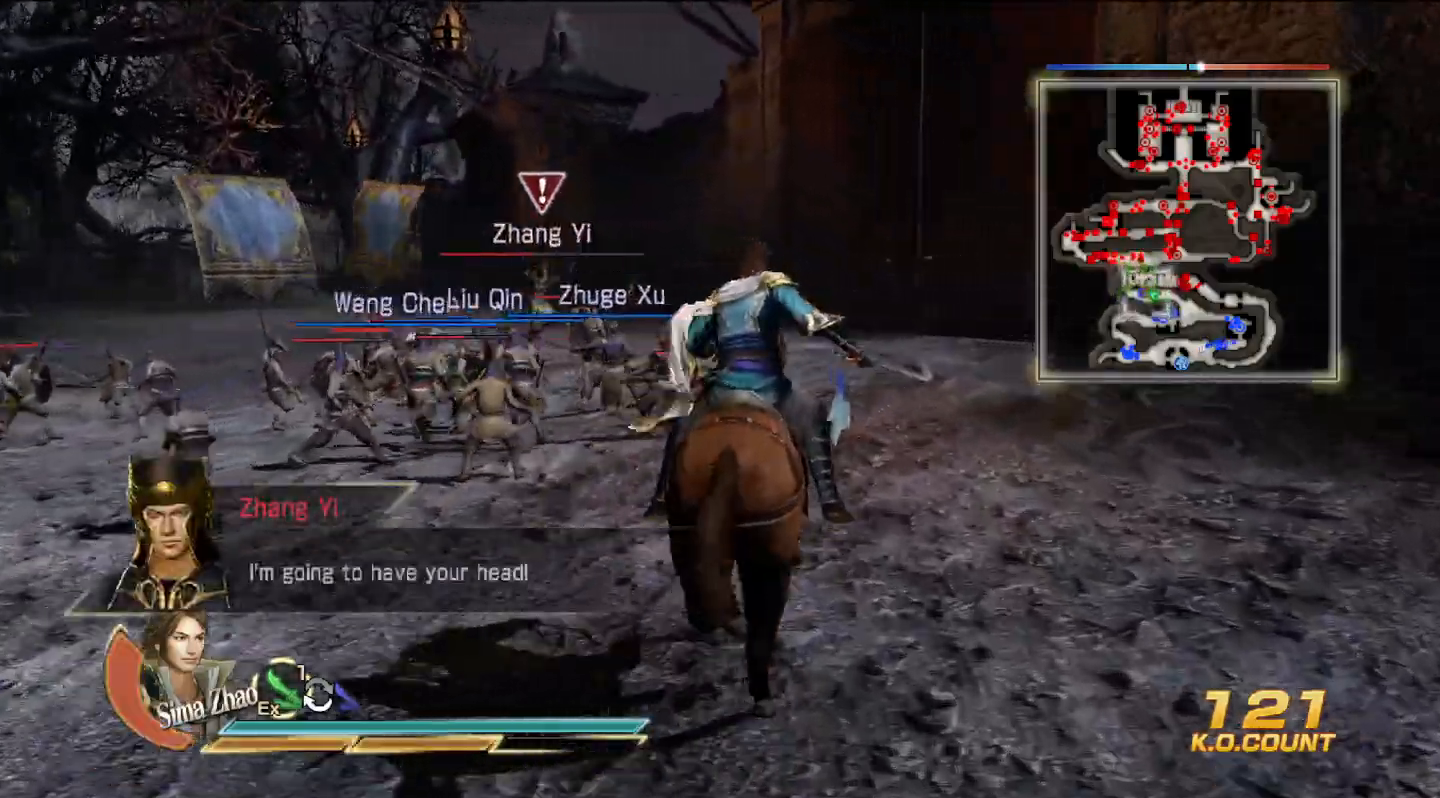
{"buttons": [], "left_stick": "center", "right_stick": "center", "events": [[167, "CROSS", "up"], [400, "left_stick", "center"]]}
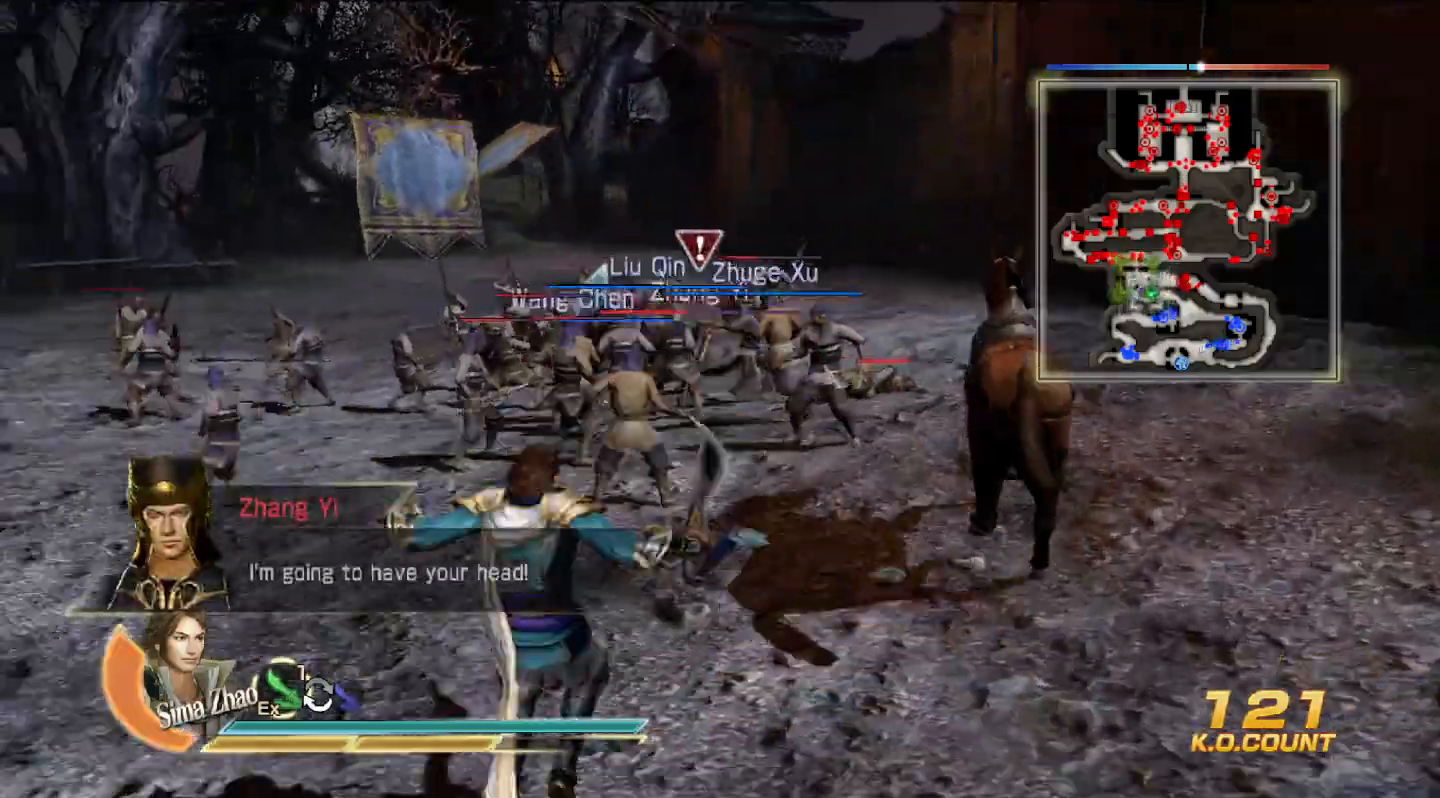
{"buttons": [], "left_stick": "up", "right_stick": "center", "events": [[133, "left_stick", "up"]]}
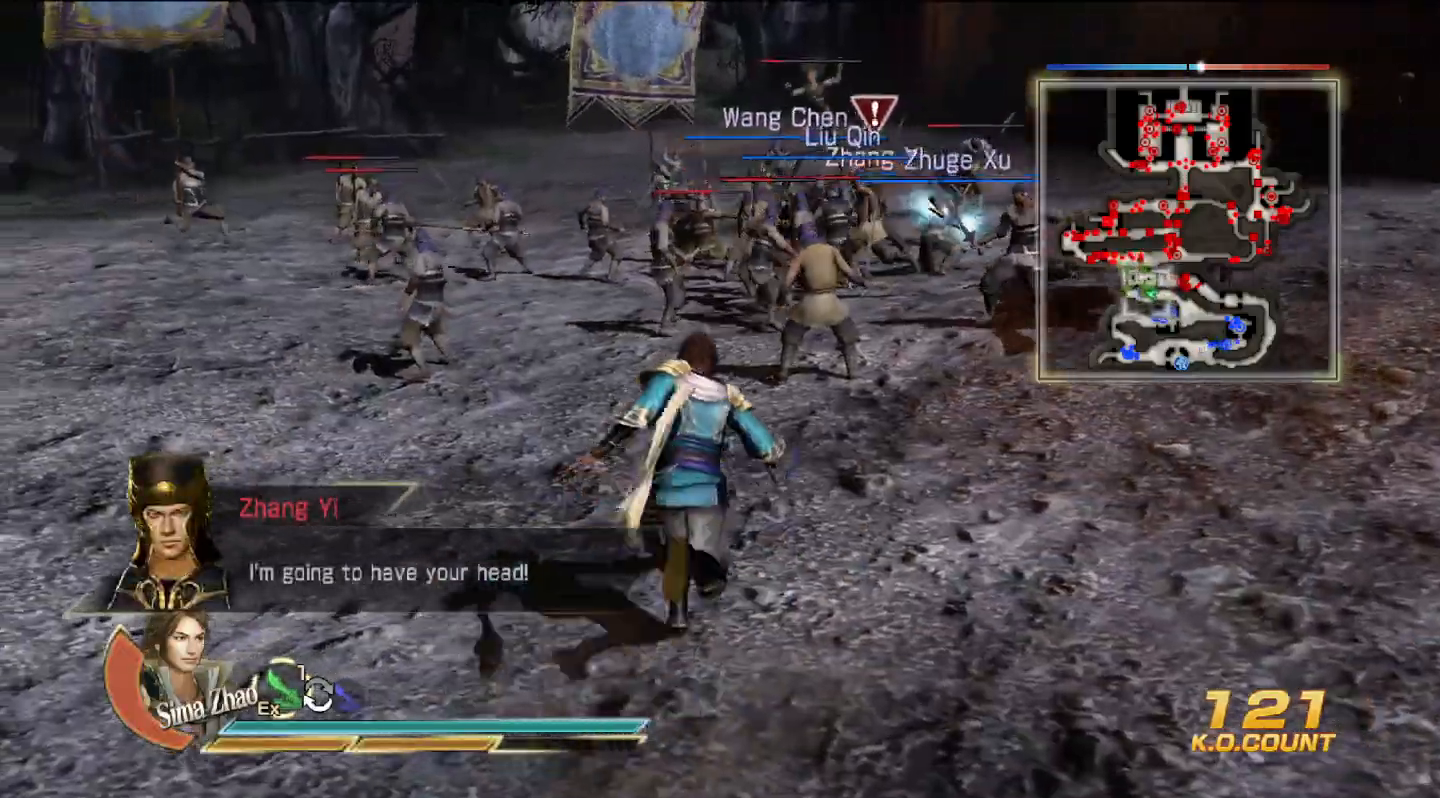
{"buttons": [], "left_stick": "up", "right_stick": "center", "events": []}
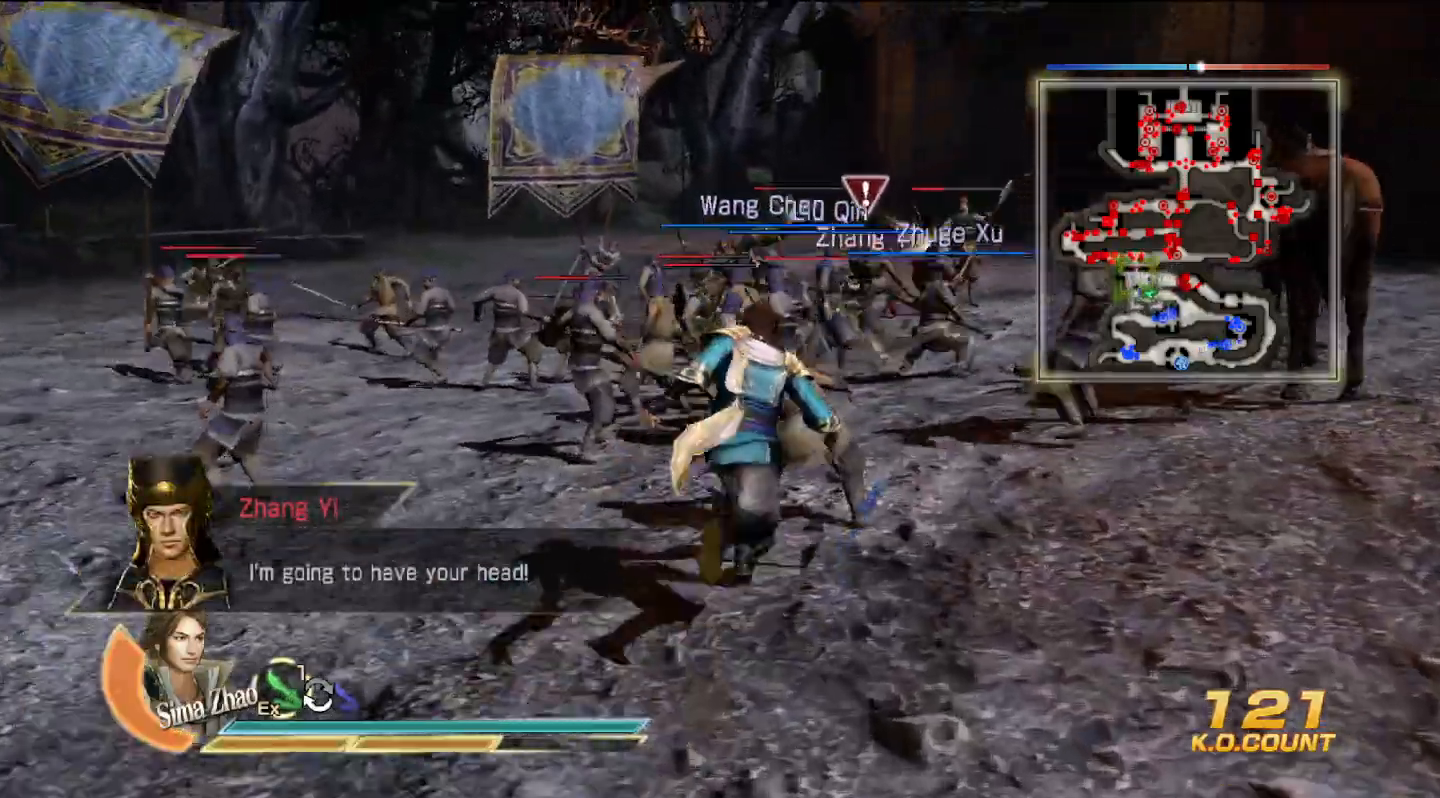
{"buttons": ["SQUARE"], "left_stick": "up", "right_stick": "center", "events": [[233, "SQUARE", "down"], [267, "SQUARE", "up"], [300, "SQUARE", "down"], [333, "SQUARE", "up"], [433, "SQUARE", "down"], [467, "SQUARE", "up"], [500, "SQUARE", "down"]]}
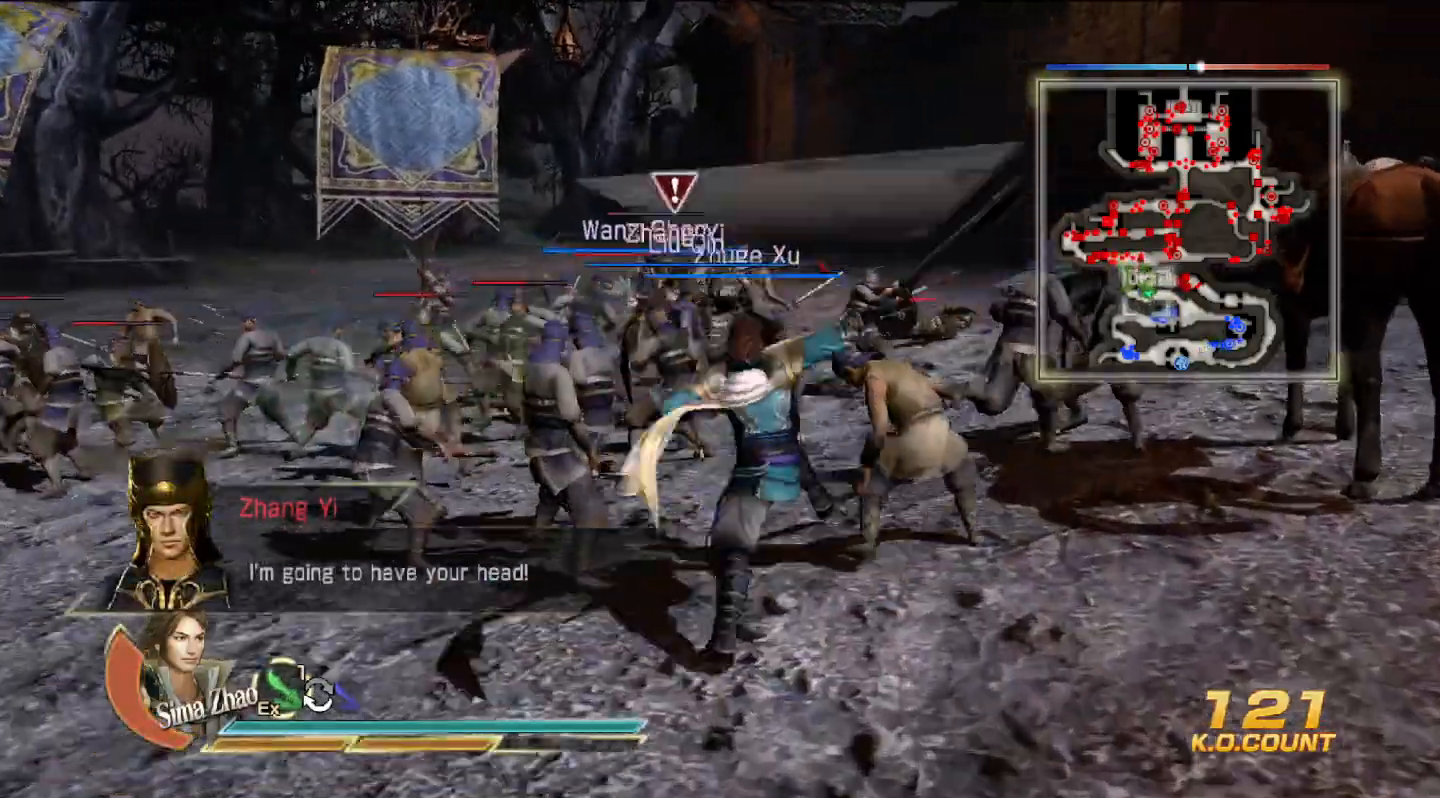
{"buttons": [], "left_stick": "up", "right_stick": "center", "events": [[33, "SQUARE", "up"], [133, "SQUARE", "down"], [167, "SQUARE", "up"], [200, "SQUARE", "down"], [233, "SQUARE", "up"], [400, "TRIANGLE", "down"], [500, "TRIANGLE", "up"]]}
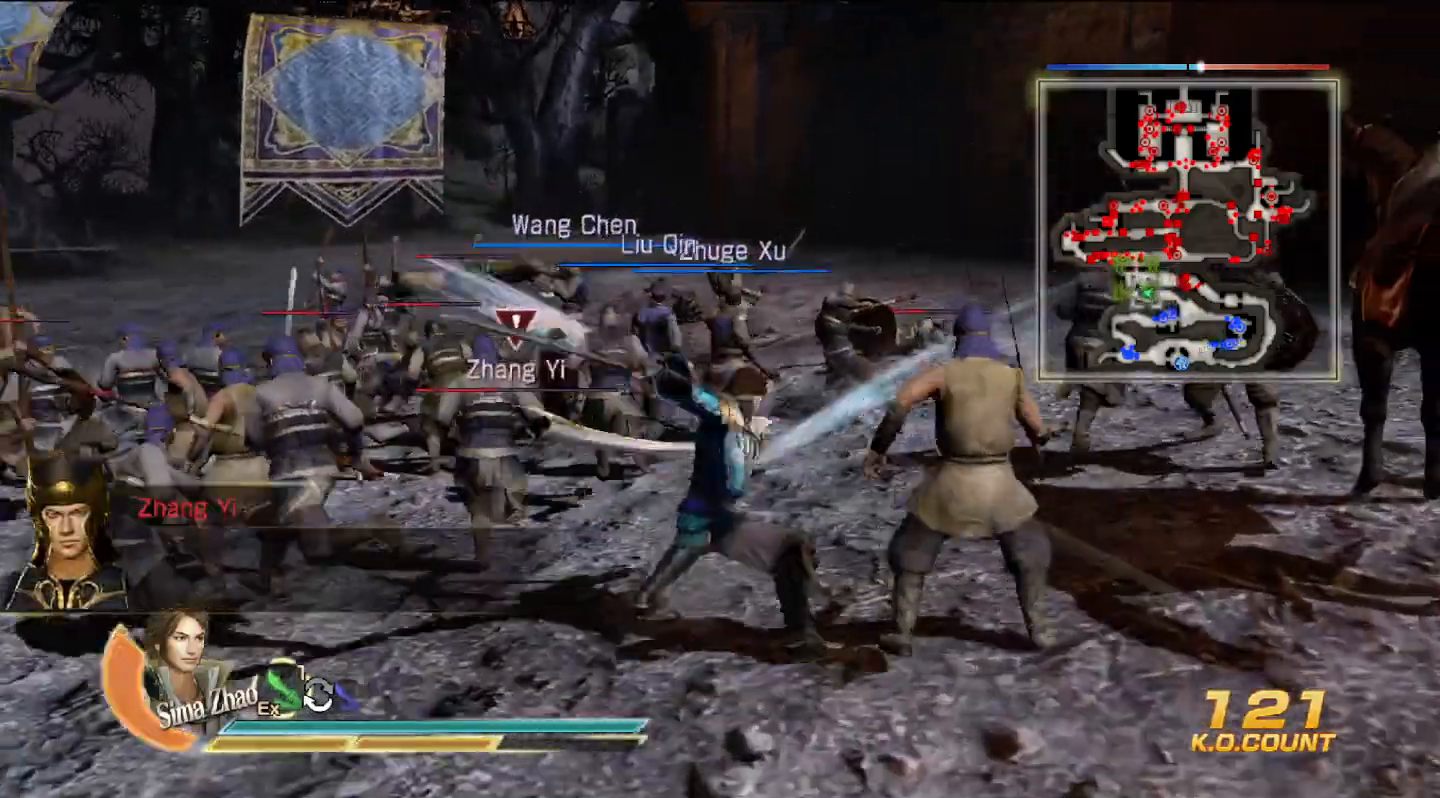
{"buttons": ["TRIANGLE"], "left_stick": "up", "right_stick": "center", "events": [[100, "TRIANGLE", "down"], [200, "TRIANGLE", "up"], [300, "TRIANGLE", "down"], [400, "TRIANGLE", "up"], [500, "TRIANGLE", "down"]]}
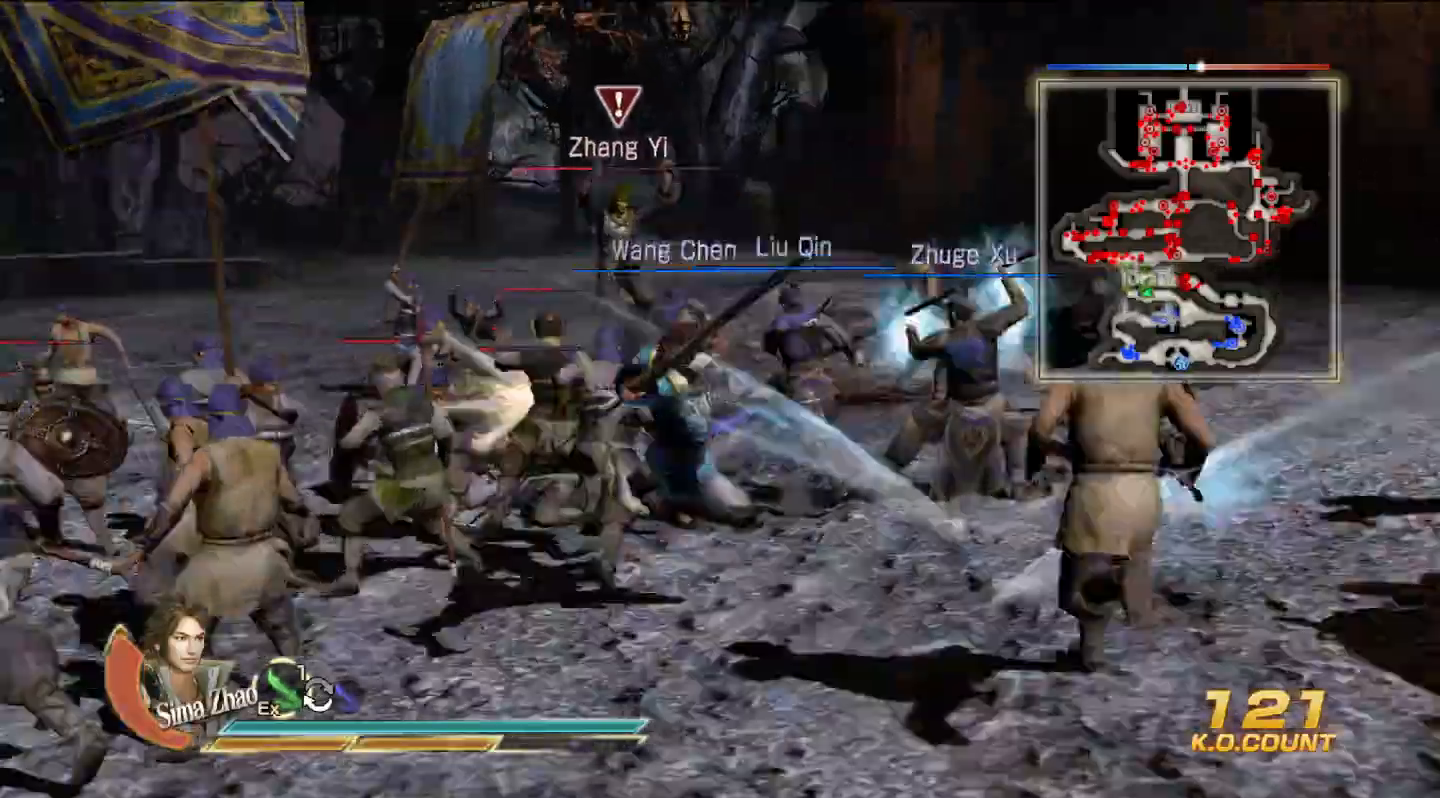
{"buttons": ["TRIANGLE"], "left_stick": "up", "right_stick": "center", "events": [[167, "TRIANGLE", "up"], [200, "TRIANGLE", "down"], [333, "TRIANGLE", "up"], [400, "TRIANGLE", "down"]]}
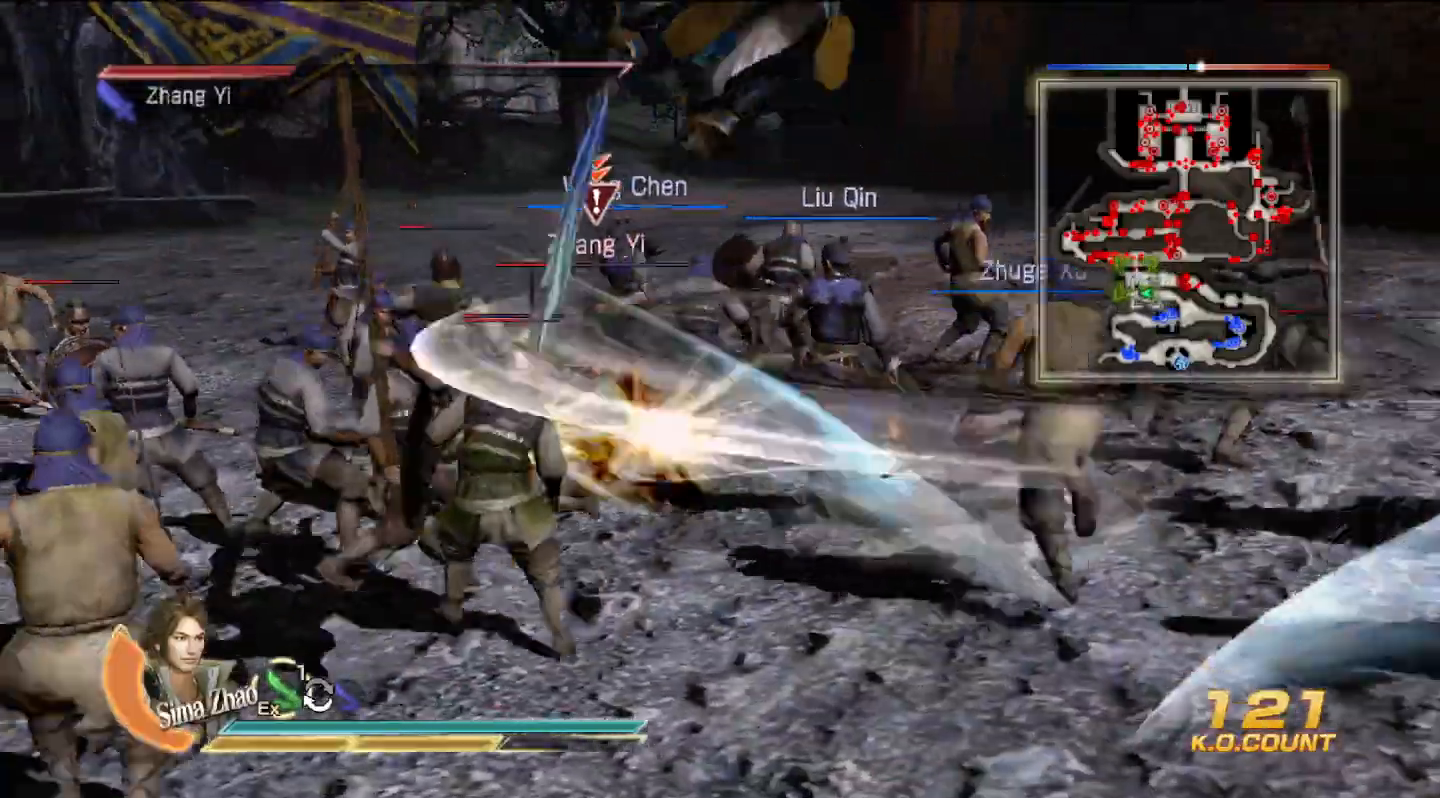
{"buttons": ["TRIANGLE"], "left_stick": "up", "right_stick": "center", "events": [[33, "TRIANGLE", "up"], [100, "TRIANGLE", "down"], [267, "TRIANGLE", "up"], [300, "TRIANGLE", "down"]]}
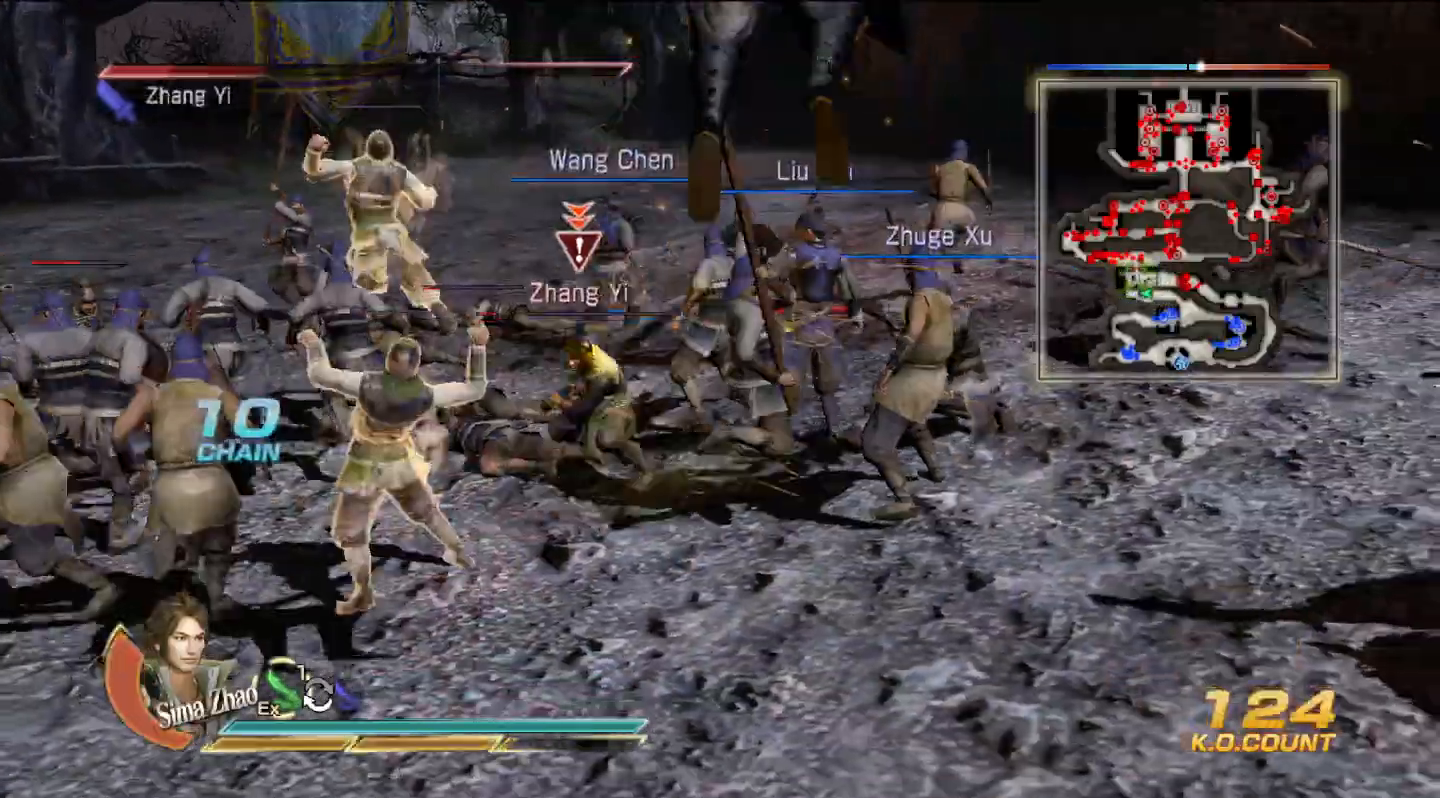
{"buttons": ["SQUARE"], "left_stick": "up", "right_stick": "center", "events": [[100, "TRIANGLE", "up"], [500, "SQUARE", "down"]]}
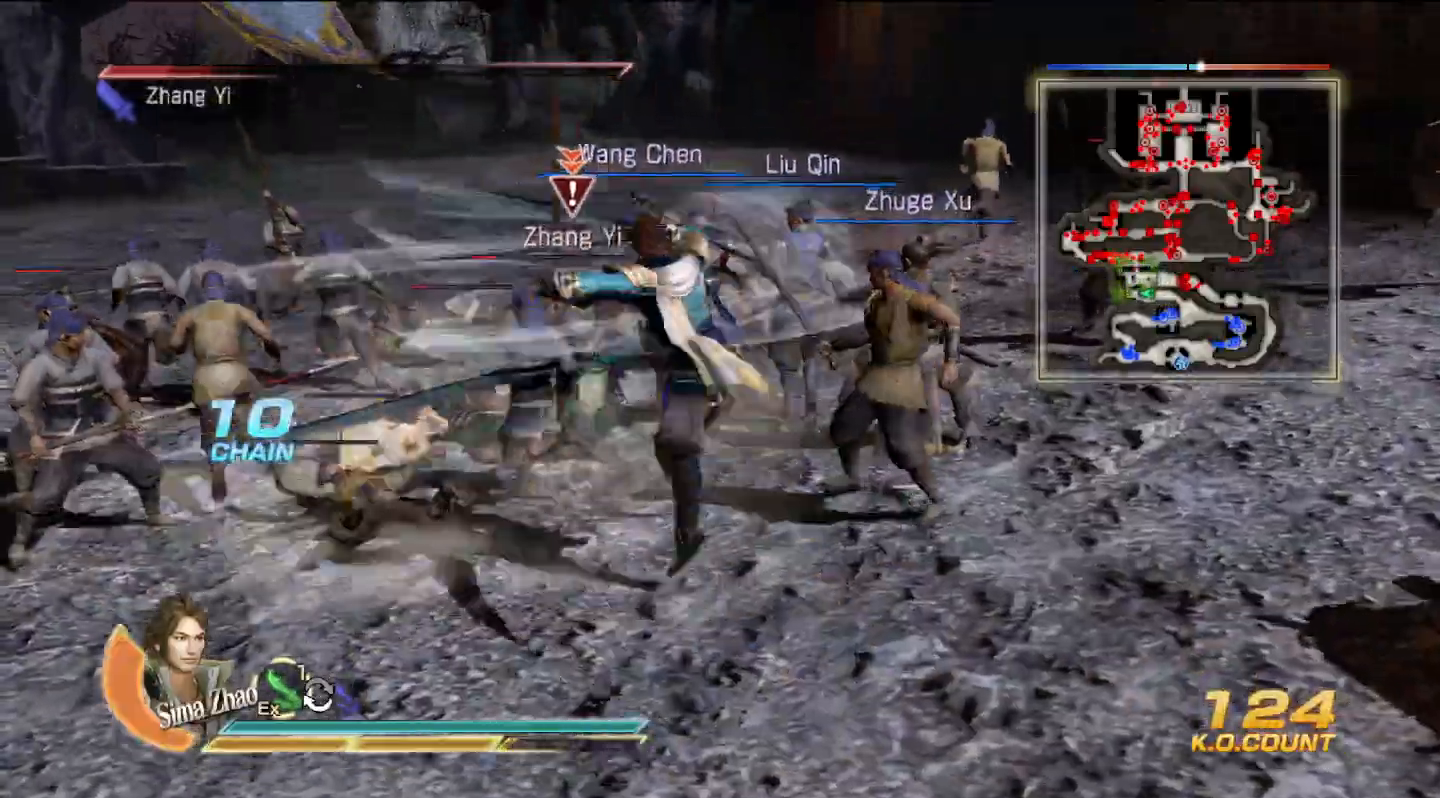
{"buttons": [], "left_stick": "up", "right_stick": "center", "events": [[33, "SQUARE", "up"], [67, "SQUARE", "down"], [100, "SQUARE", "up"], [200, "SQUARE", "down"], [233, "SQUARE", "up"], [333, "SQUARE", "down"], [367, "SQUARE", "up"], [400, "SQUARE", "down"], [433, "SQUARE", "up"]]}
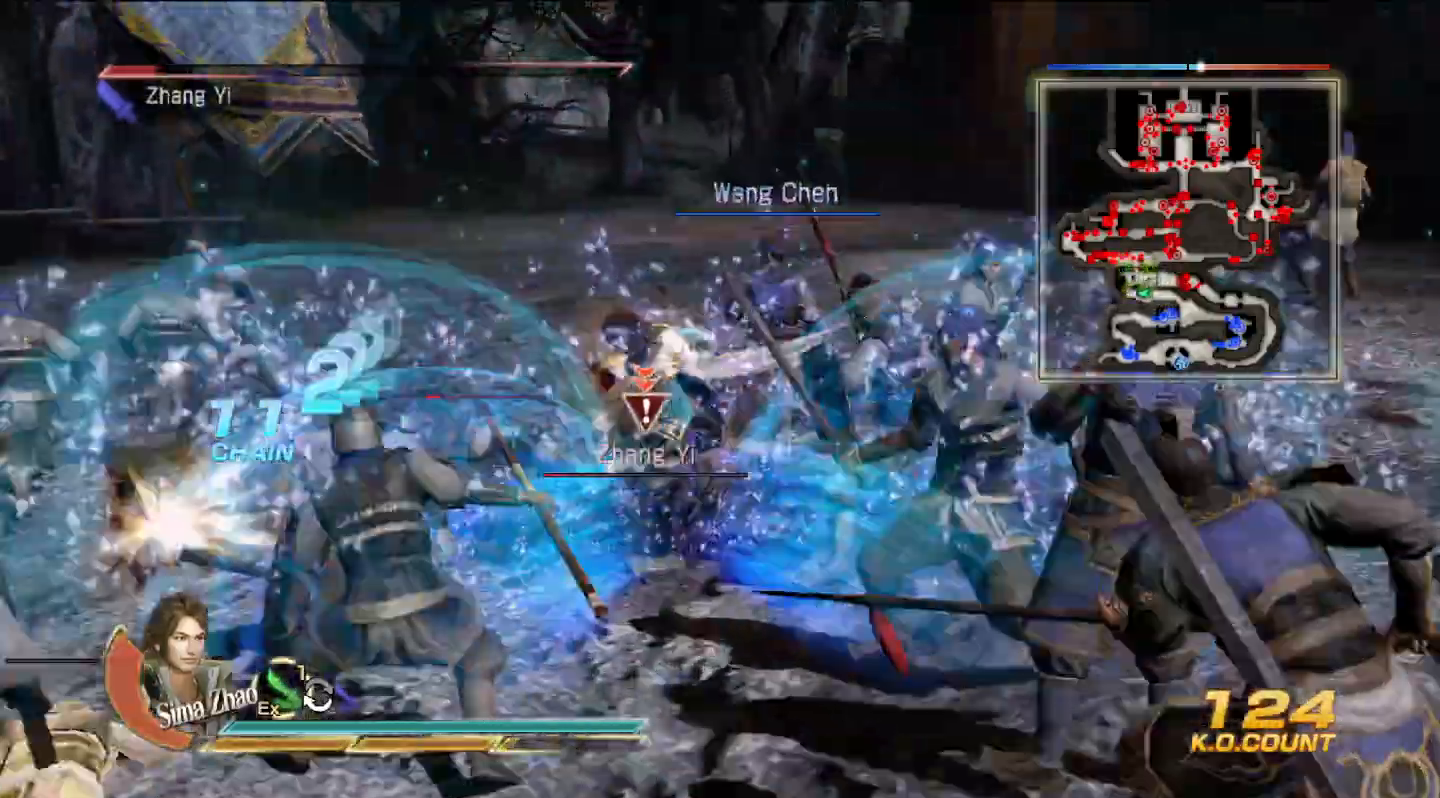
{"buttons": [], "left_stick": "up", "right_stick": "center", "events": []}
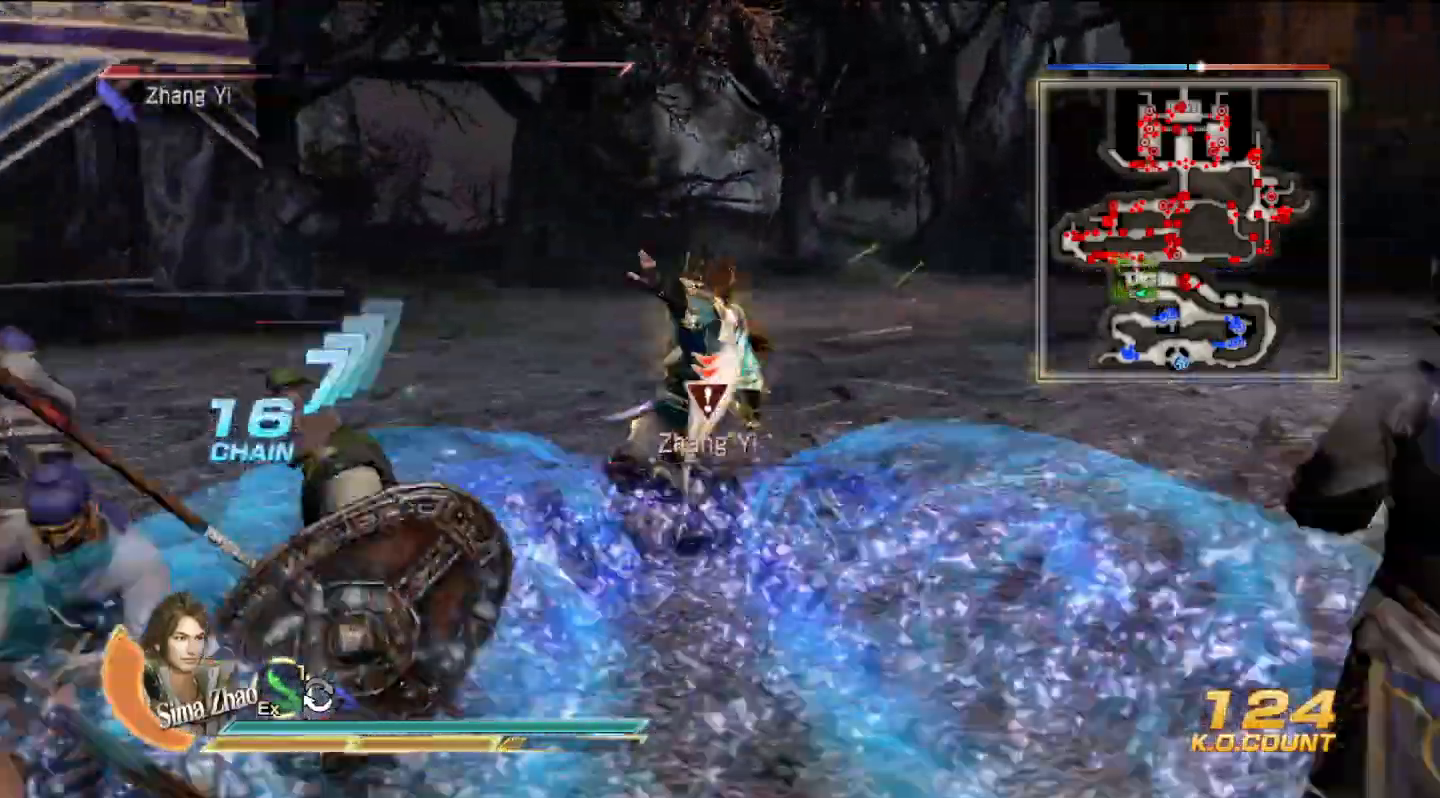
{"buttons": [], "left_stick": "up", "right_stick": "center", "events": []}
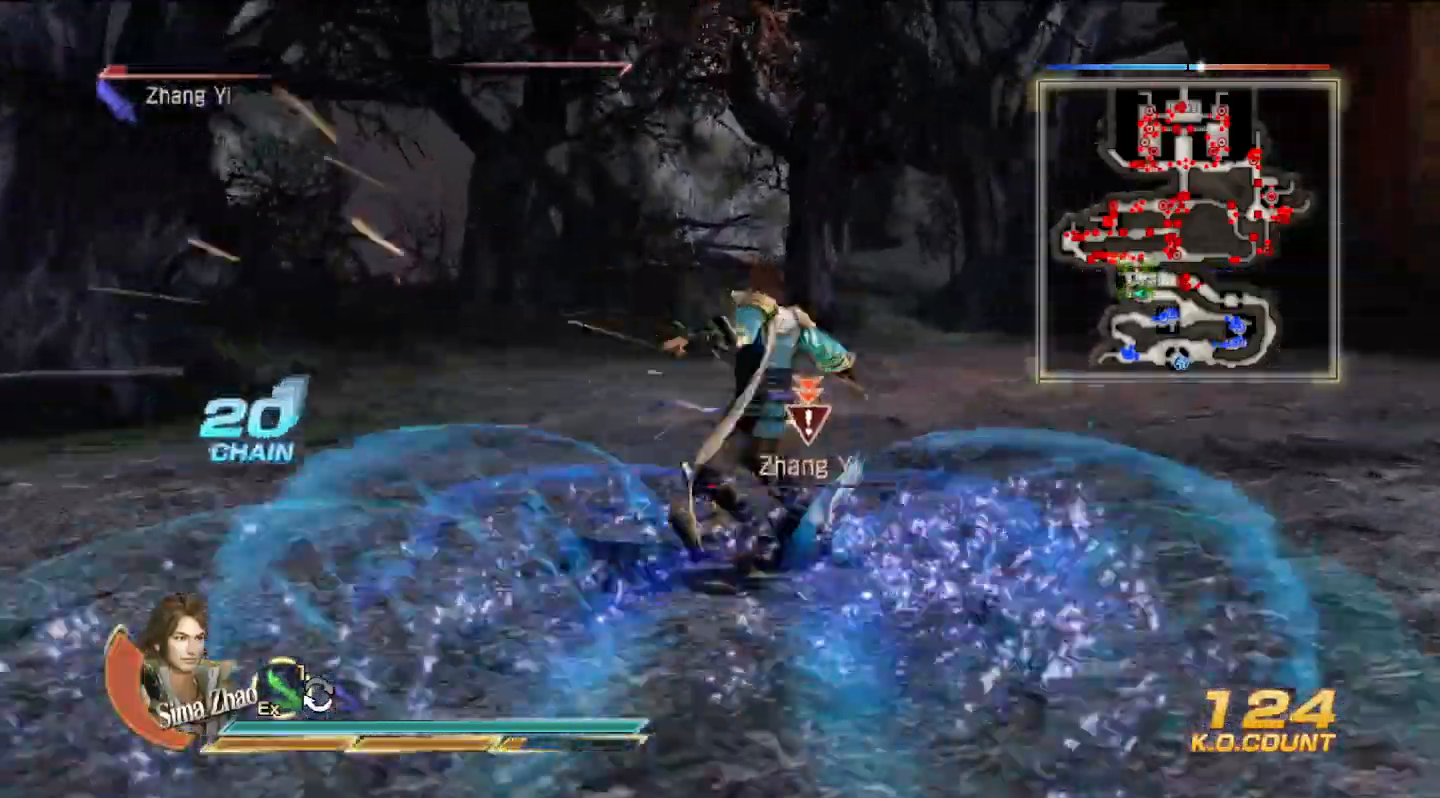
{"buttons": [], "left_stick": "up-right", "right_stick": "center", "events": [[33, "left_stick", "up-right"]]}